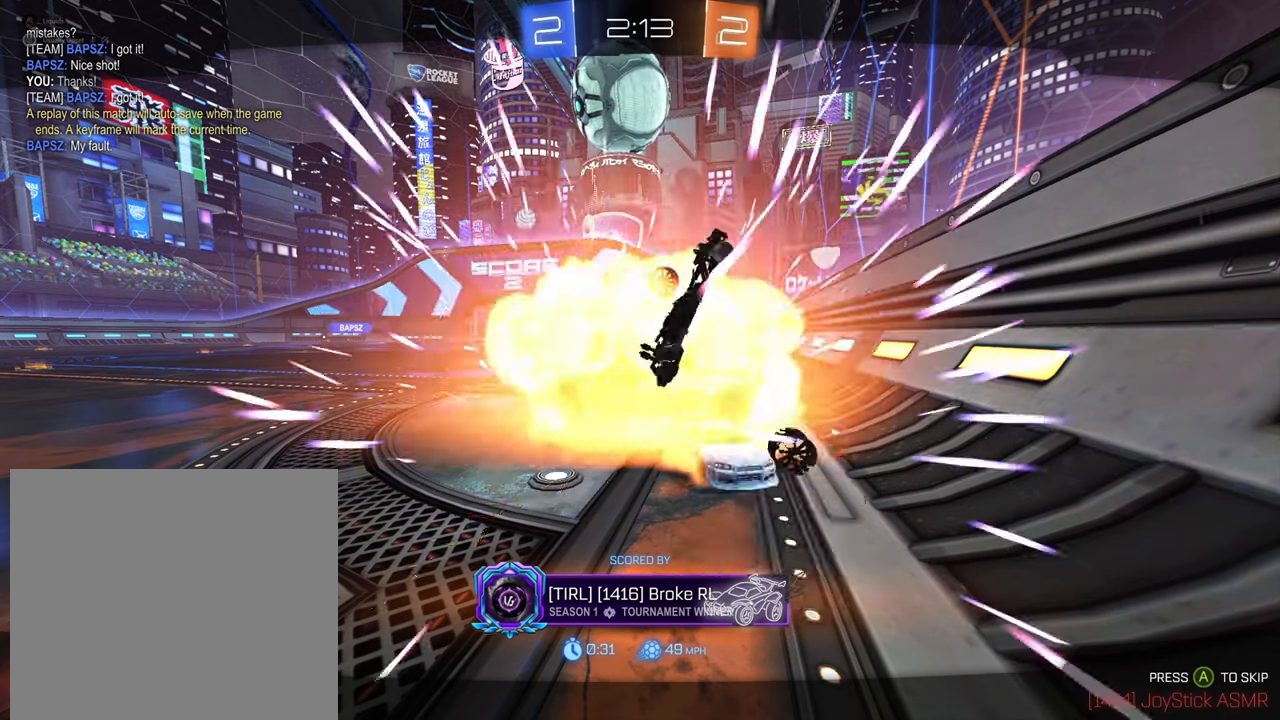
Gameplay with a controller (Xbox layout); each line is a JSON object with the inputs held at the frame after it. "events" lists button and stick changes between this image and that frame as [ms after this image, input, new state], when the widget could be followed in between.
{"buttons": [], "left_stick": "center", "right_stick": "center", "events": [[416, "A", "down"], [500, "A", "up"]]}
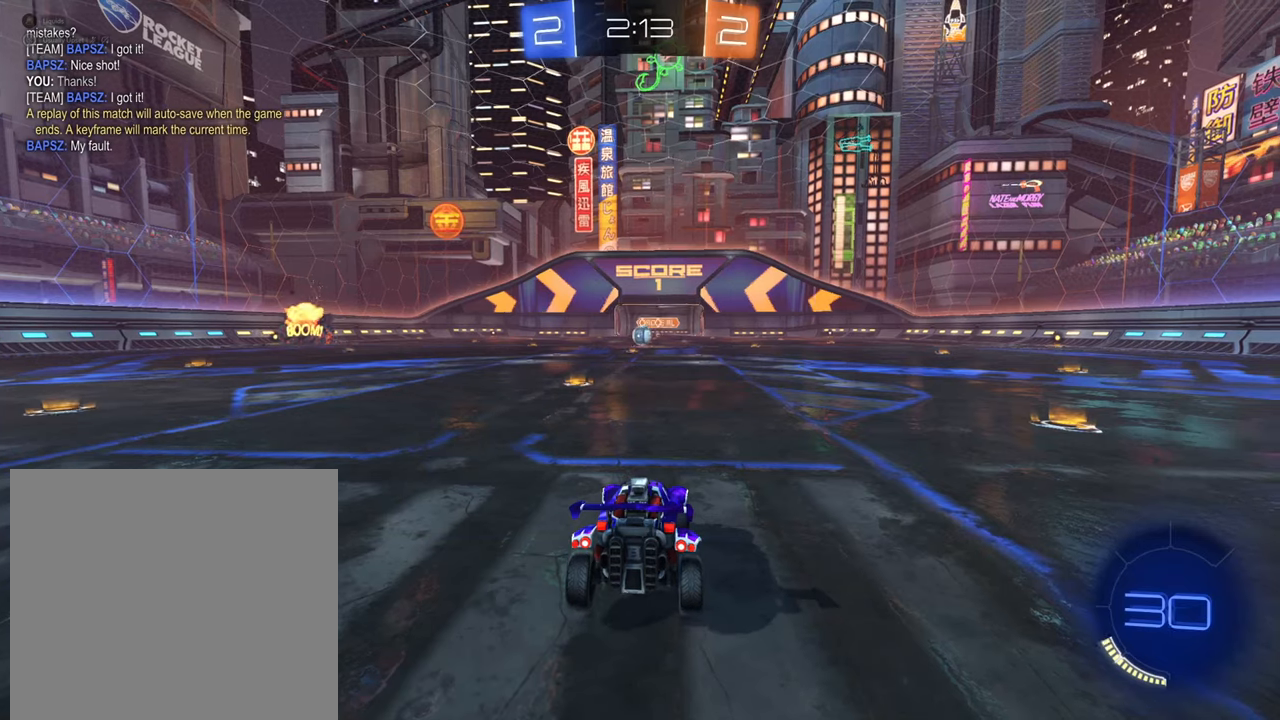
{"buttons": [], "left_stick": "center", "right_stick": "center", "events": []}
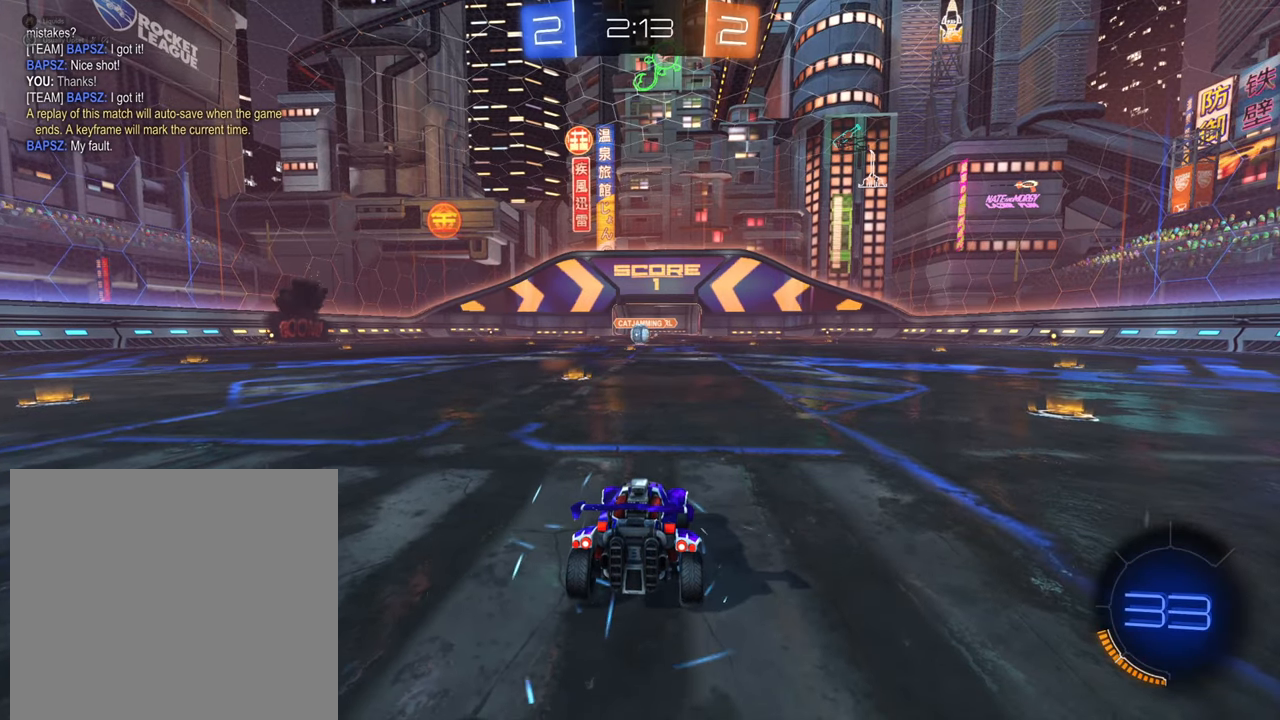
{"buttons": [], "left_stick": "center", "right_stick": "center", "events": []}
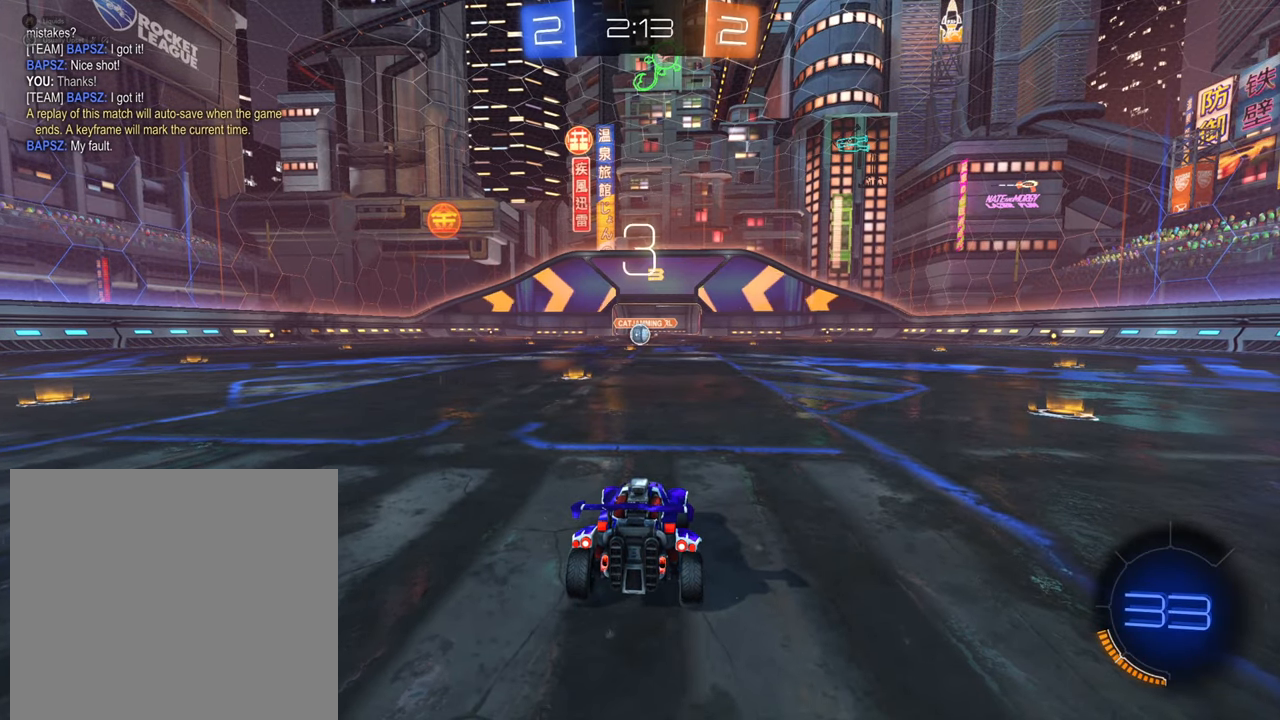
{"buttons": ["L1", "R2"], "left_stick": "center", "right_stick": "center", "events": [[133, "L1", "down"], [250, "R2", "down"]]}
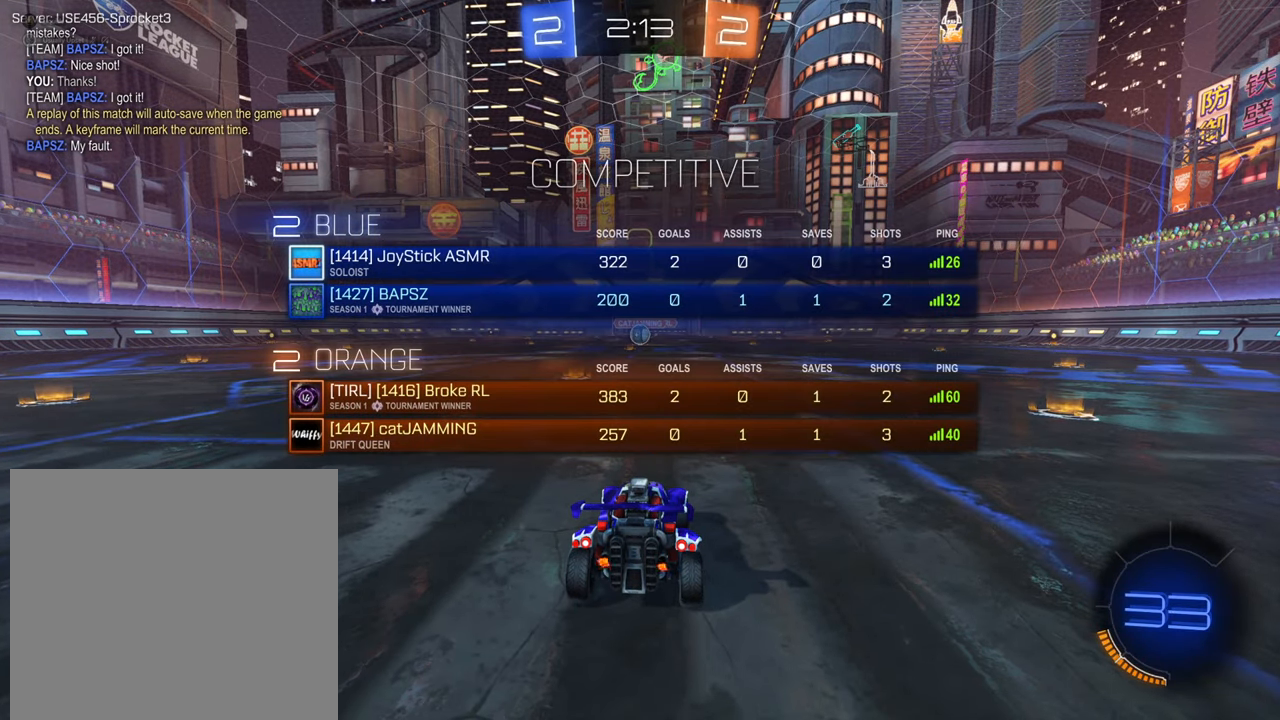
{"buttons": ["L1", "R2"], "left_stick": "center", "right_stick": "center", "events": []}
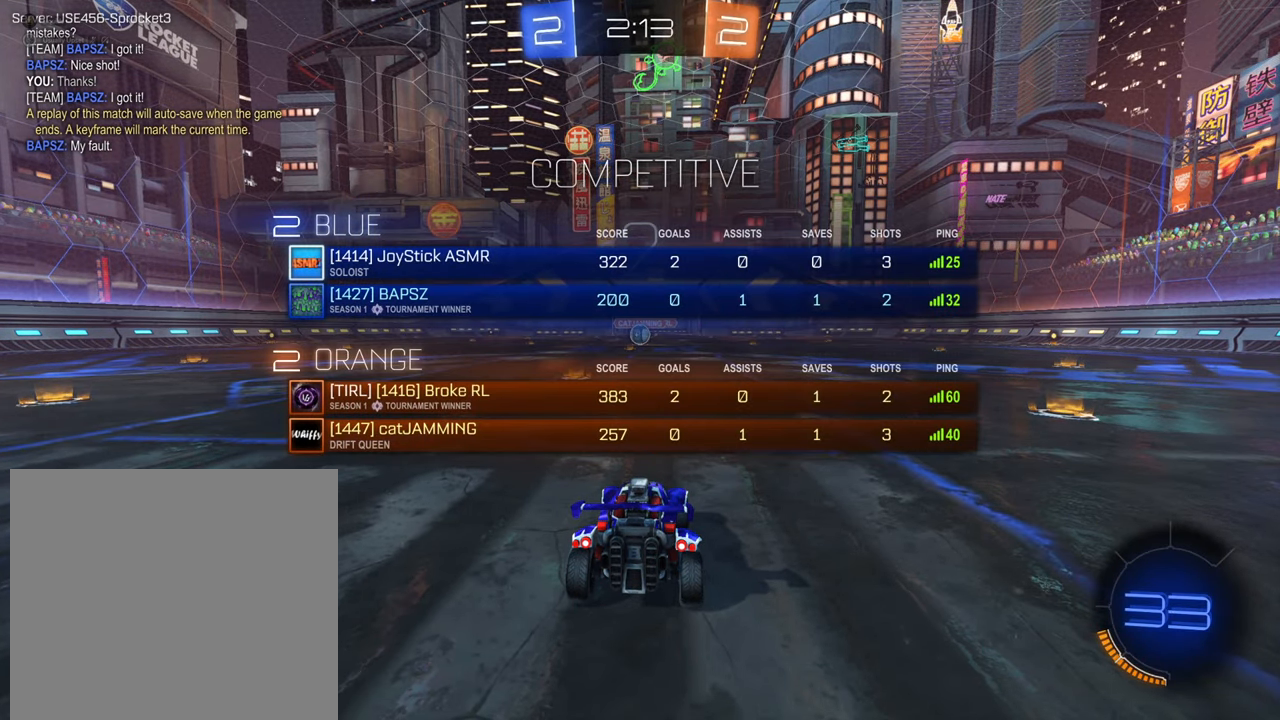
{"buttons": ["L1", "R2"], "left_stick": "center", "right_stick": "center", "events": []}
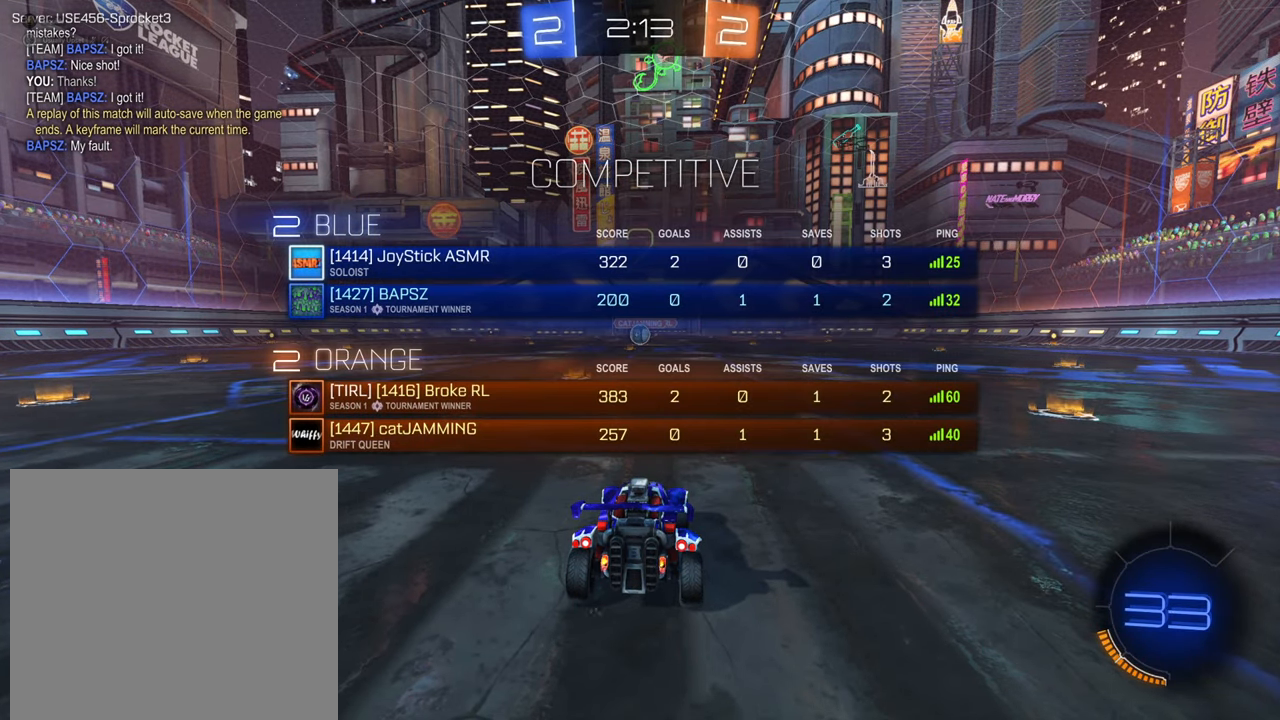
{"buttons": ["B", "R2"], "left_stick": "center", "right_stick": "center", "events": [[266, "L1", "up"], [350, "B", "down"]]}
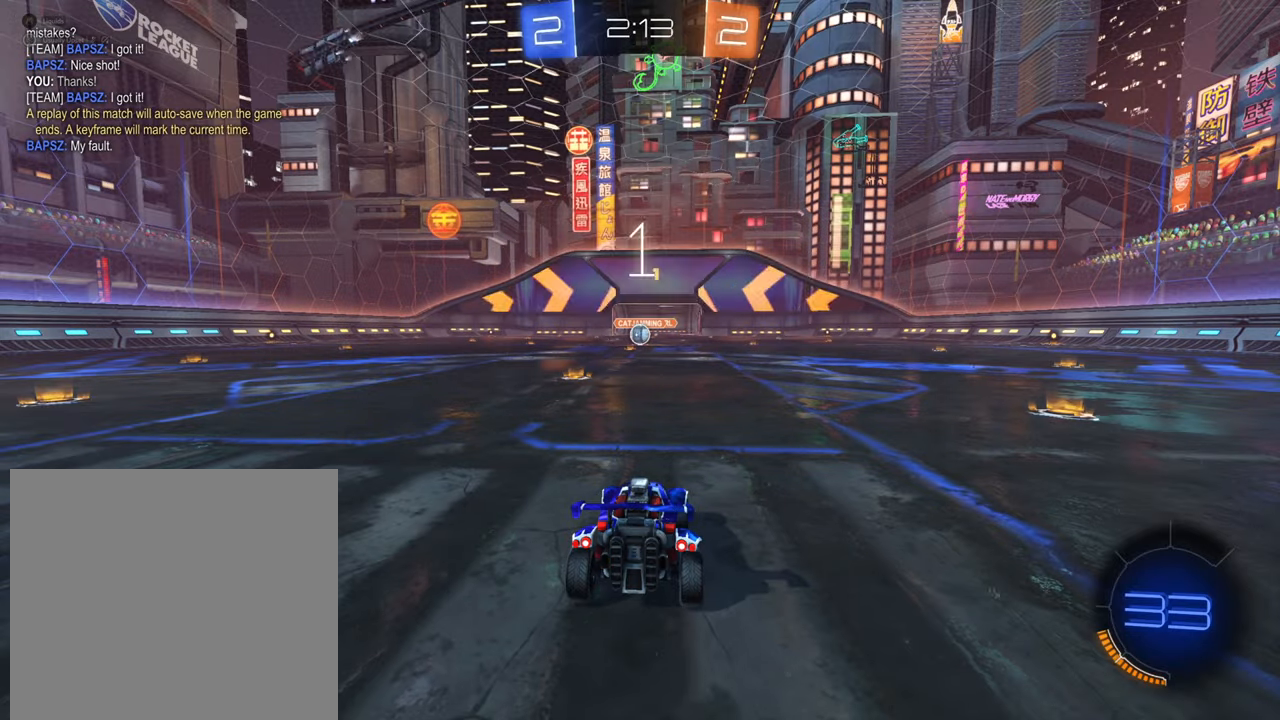
{"buttons": ["B", "R2"], "left_stick": "center", "right_stick": "center", "events": []}
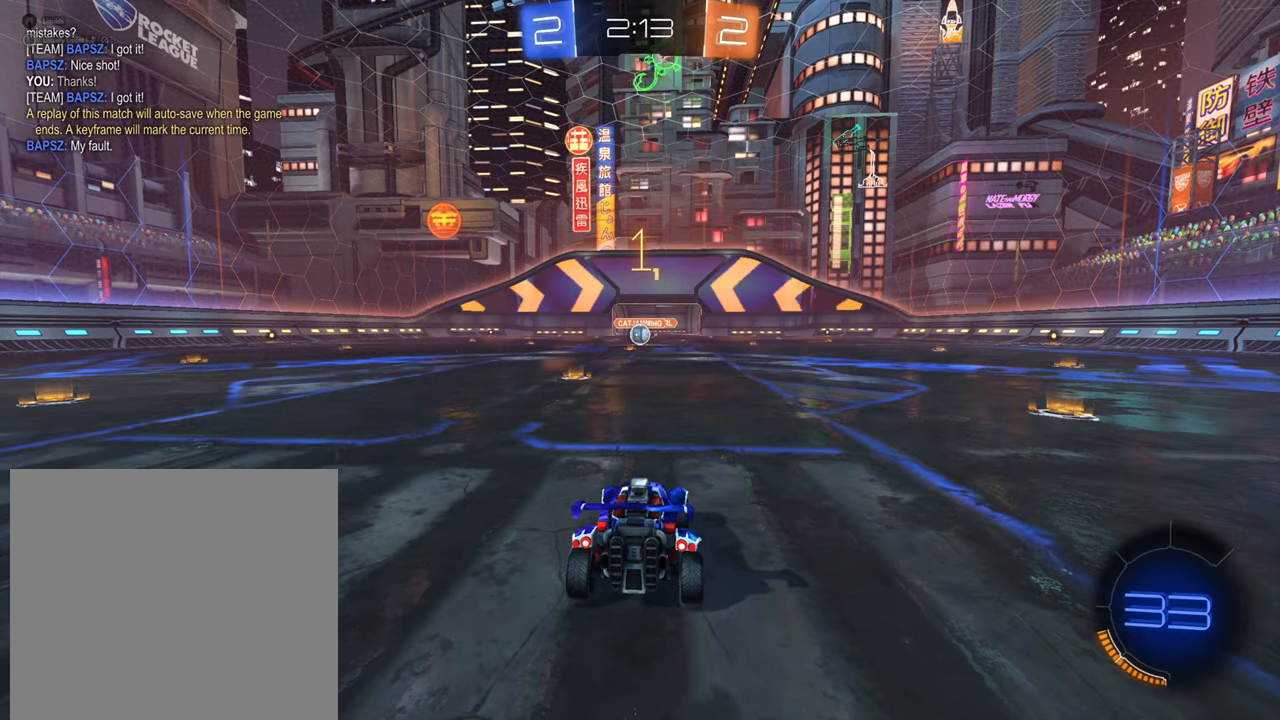
{"buttons": ["B", "R2"], "left_stick": "left", "right_stick": "center", "events": [[283, "left_stick", "down-left"], [417, "left_stick", "center"], [483, "left_stick", "left"]]}
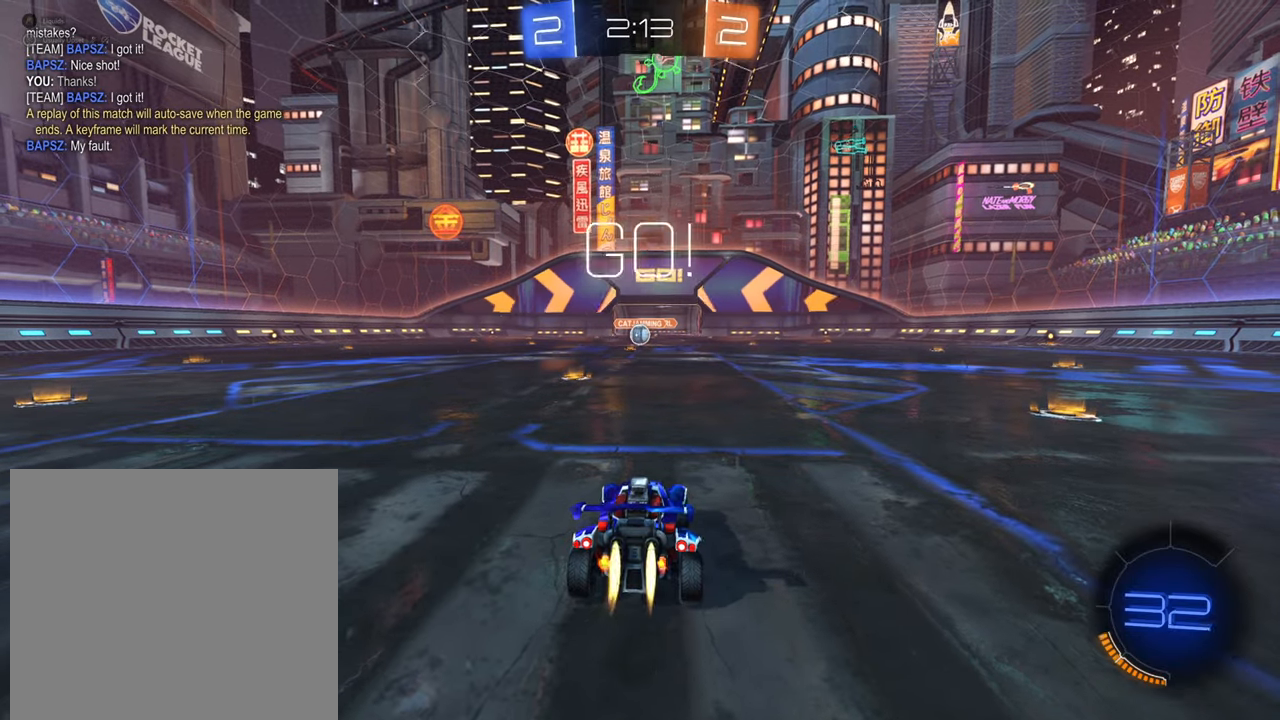
{"buttons": ["B", "R2"], "left_stick": "center", "right_stick": "center", "events": [[167, "left_stick", "center"]]}
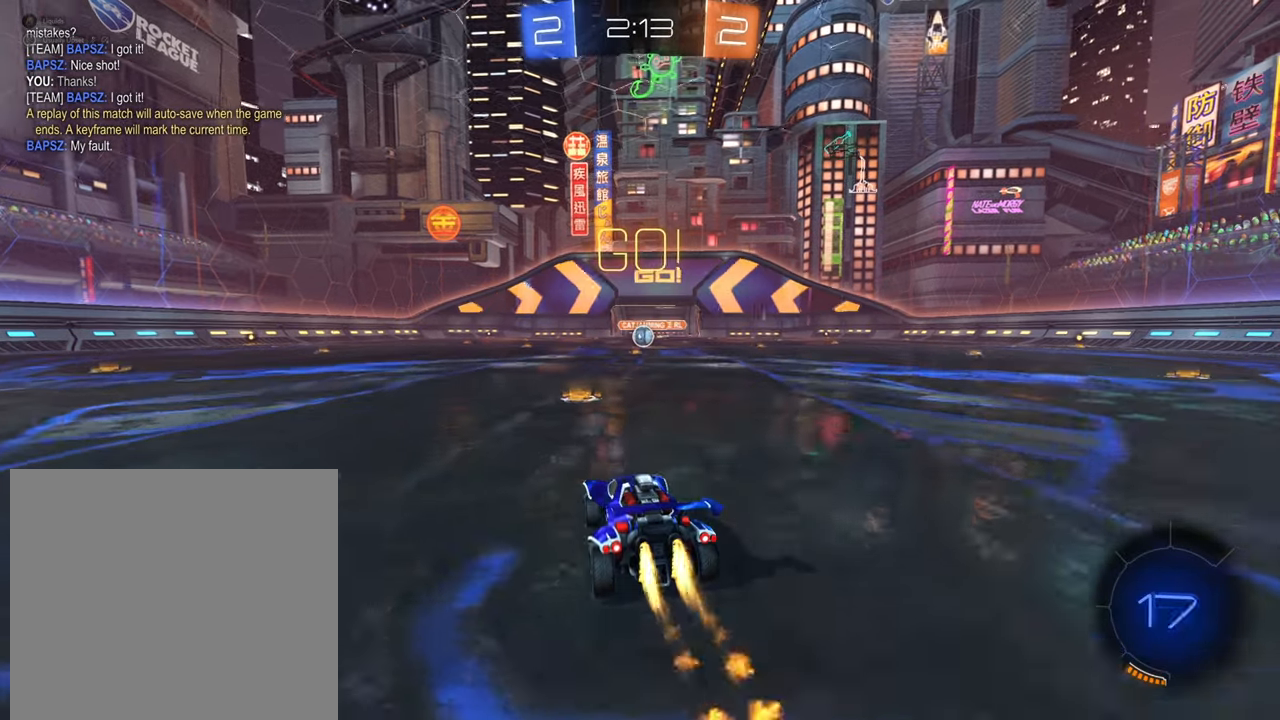
{"buttons": ["R2"], "left_stick": "up", "right_stick": "center", "events": [[33, "left_stick", "right"], [117, "B", "up"], [167, "left_stick", "up"], [200, "A", "down"], [267, "A", "up"], [333, "A", "down"], [417, "A", "up"]]}
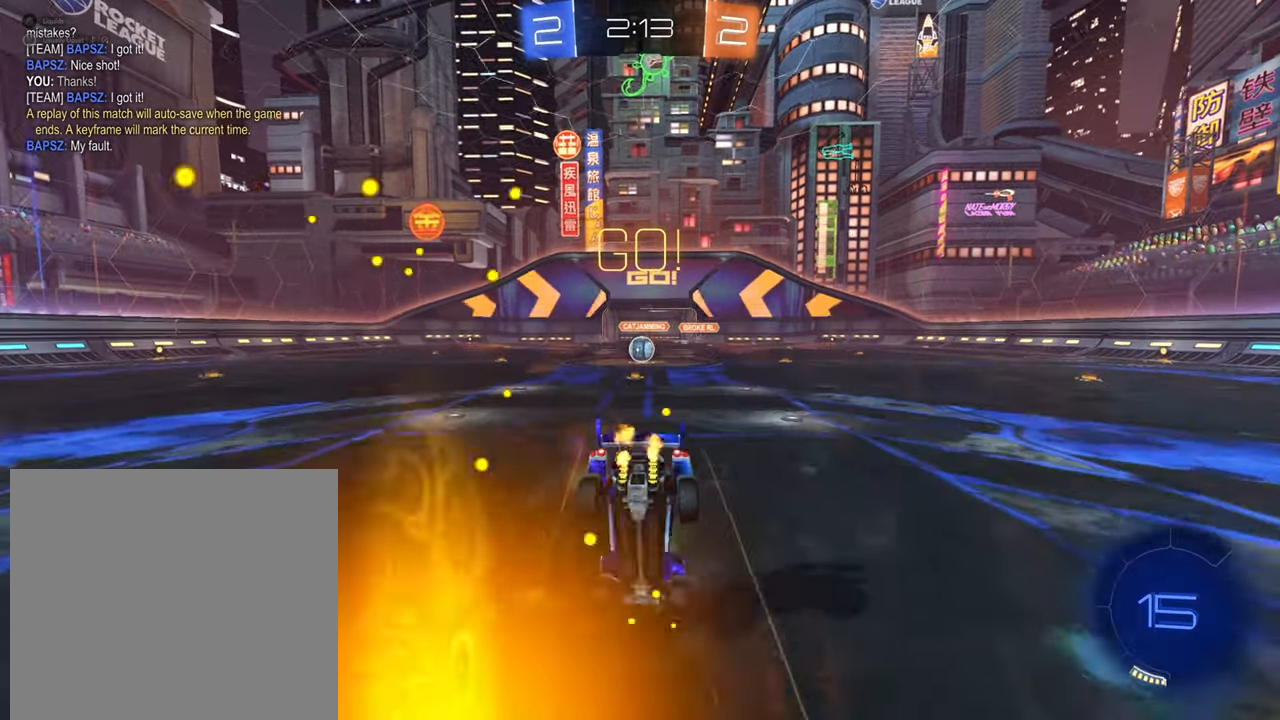
{"buttons": ["R2"], "left_stick": "up", "right_stick": "center", "events": []}
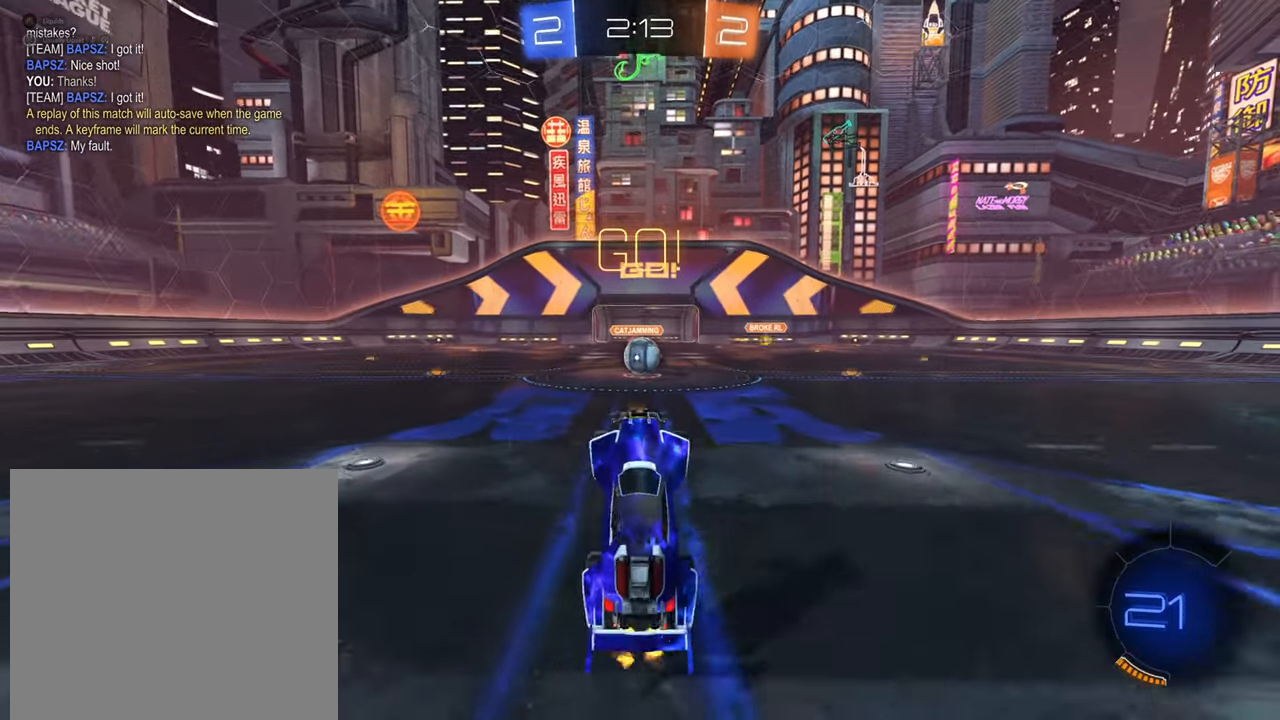
{"buttons": ["A", "R2"], "left_stick": "down", "right_stick": "center", "events": [[167, "left_stick", "up-right"], [417, "left_stick", "down"], [483, "A", "down"]]}
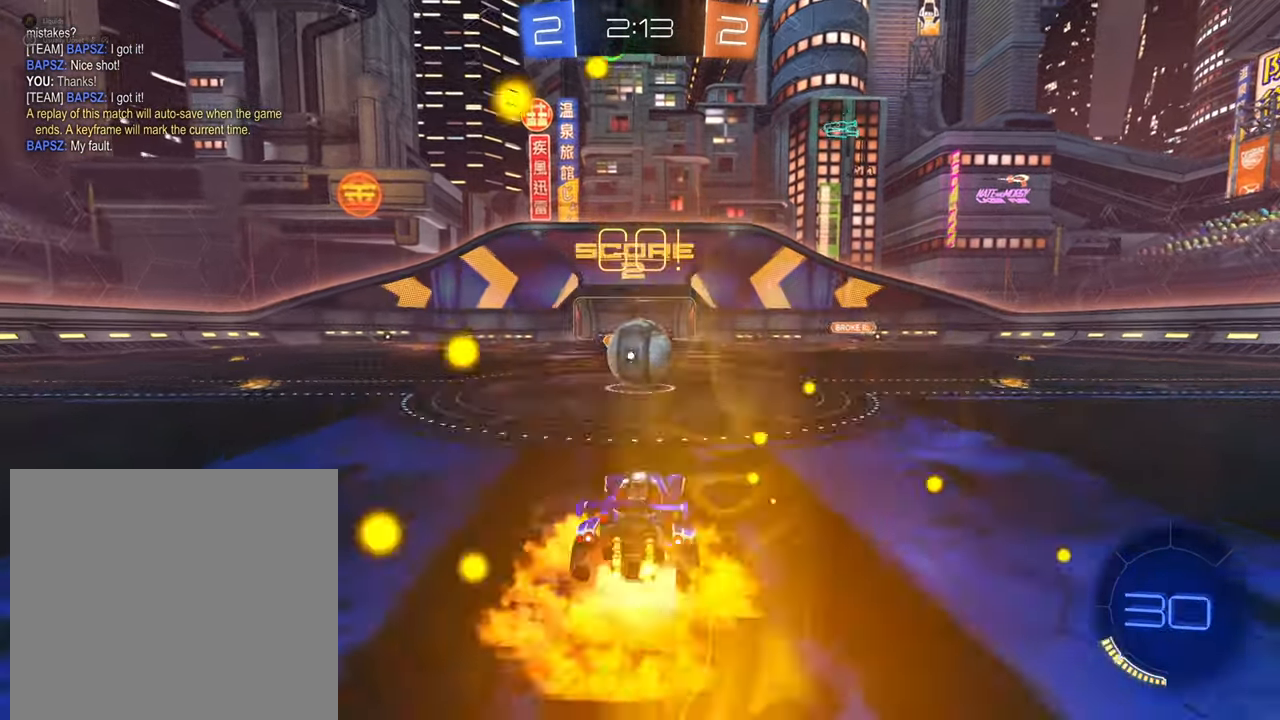
{"buttons": ["X", "R2"], "left_stick": "up", "right_stick": "center", "events": [[100, "A", "up"], [100, "left_stick", "up"], [150, "A", "down"], [233, "A", "up"], [283, "A", "down"], [383, "A", "up"], [483, "X", "down"]]}
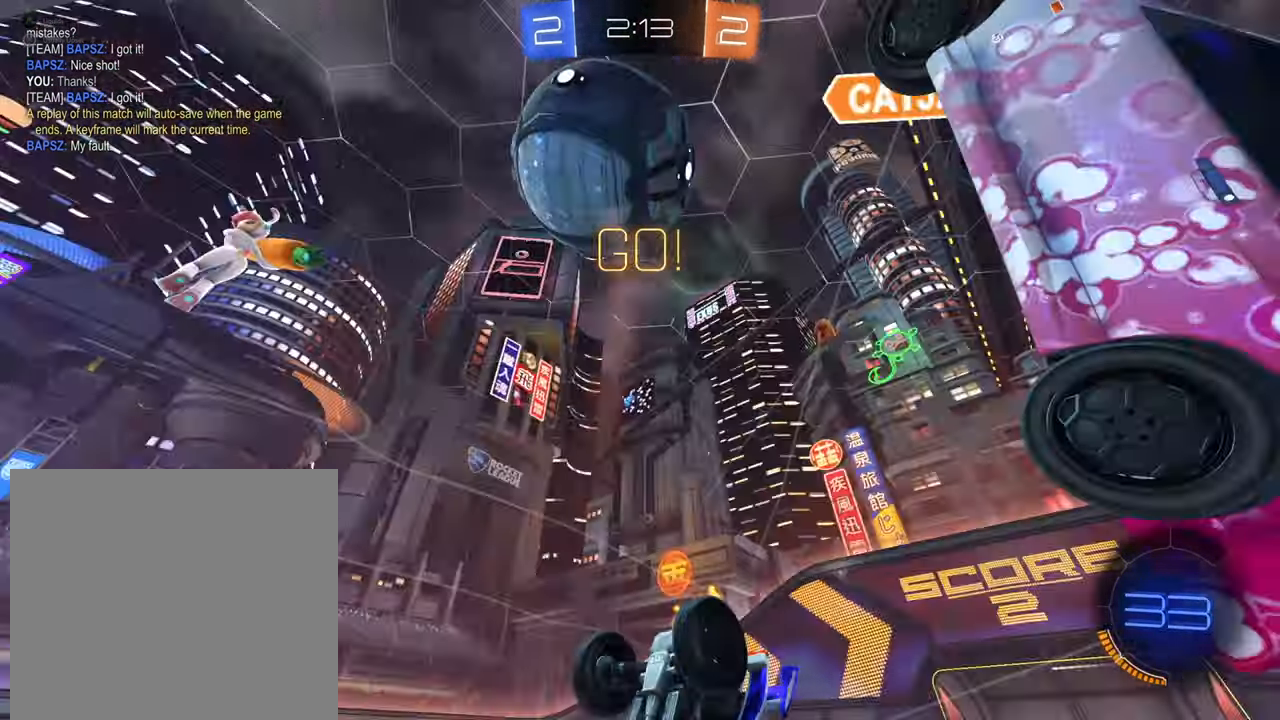
{"buttons": ["R2"], "left_stick": "up", "right_stick": "center", "events": [[333, "X", "up"], [450, "Y", "down"], [500, "Y", "up"]]}
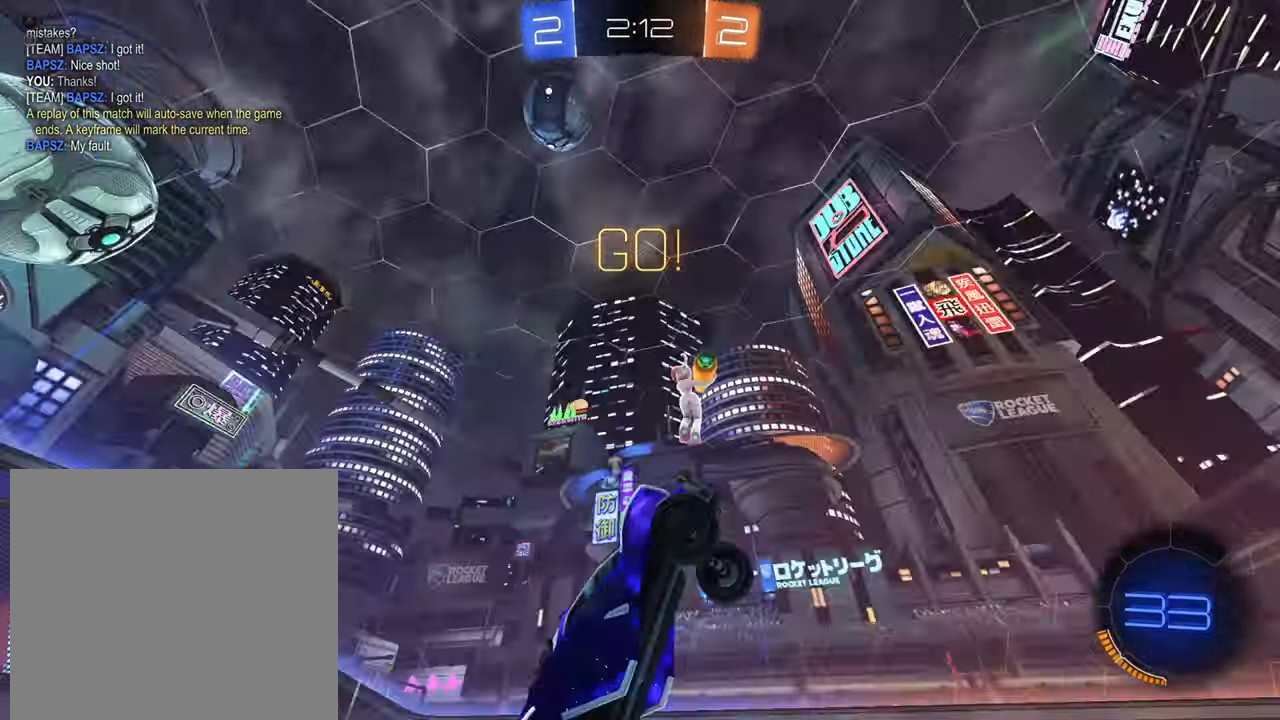
{"buttons": ["B", "R2"], "left_stick": "left", "right_stick": "center", "events": [[83, "left_stick", "up-left"], [183, "left_stick", "left"], [333, "B", "down"]]}
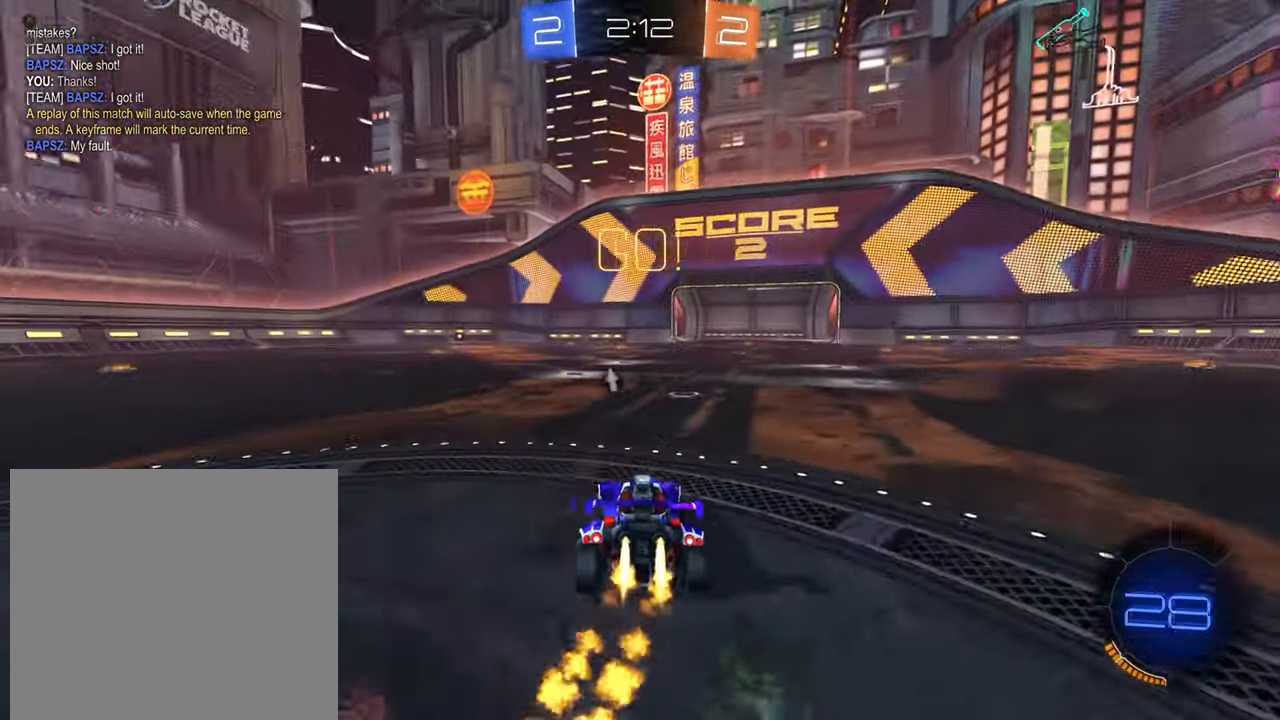
{"buttons": ["B", "R2"], "left_stick": "left", "right_stick": "center", "events": []}
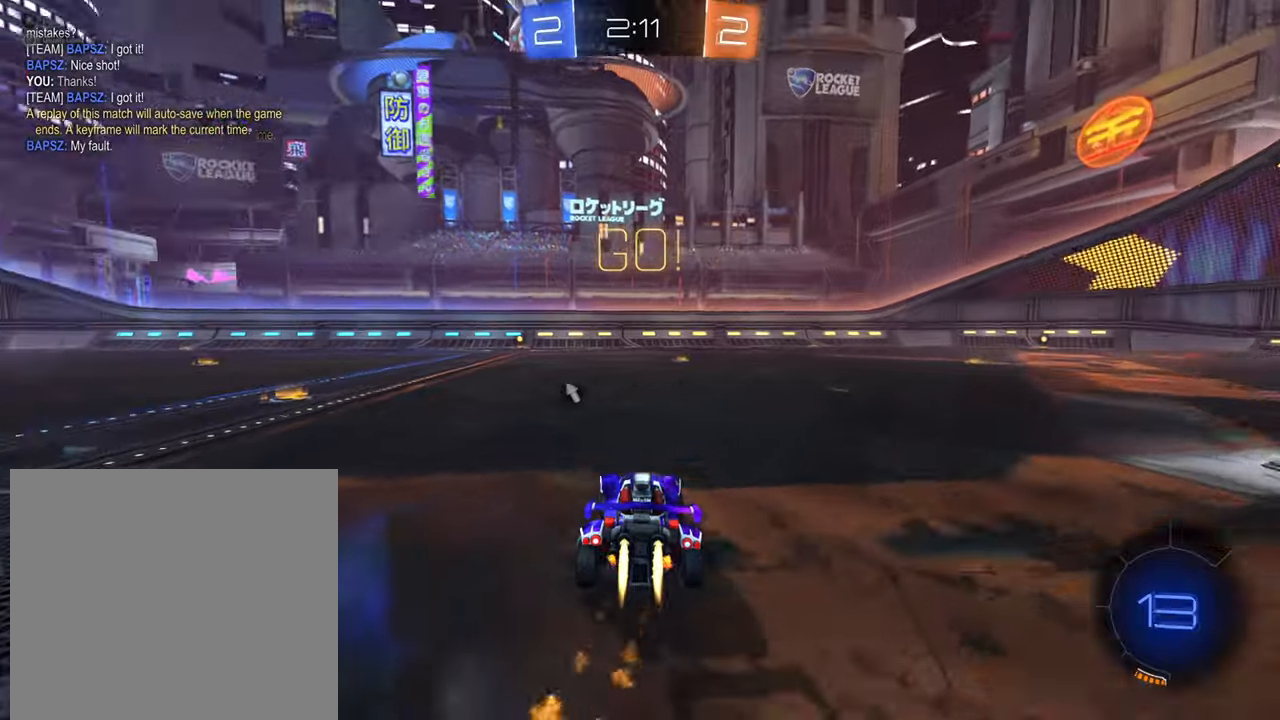
{"buttons": ["R2"], "left_stick": "up", "right_stick": "center", "events": [[100, "B", "up"], [134, "left_stick", "up"], [184, "A", "down"], [234, "A", "up"], [317, "A", "down"], [400, "A", "up"]]}
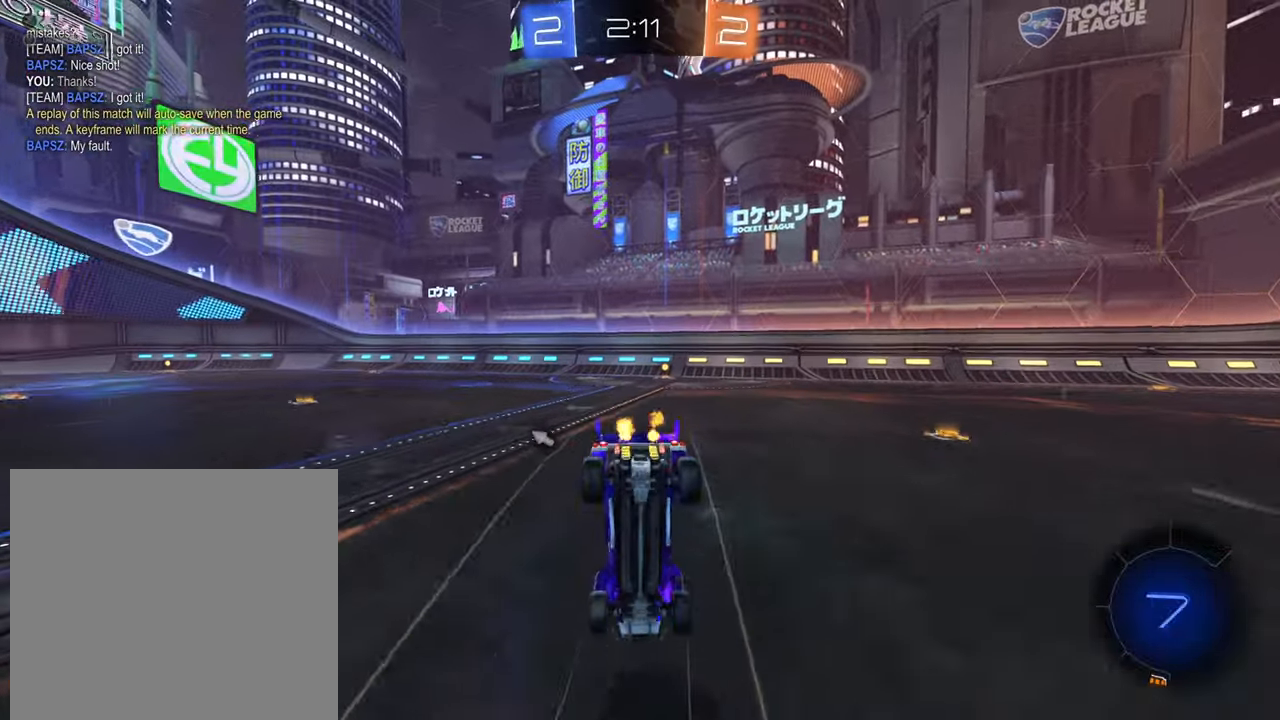
{"buttons": ["R2"], "left_stick": "up", "right_stick": "center", "events": [[434, "Y", "down"], [500, "Y", "up"]]}
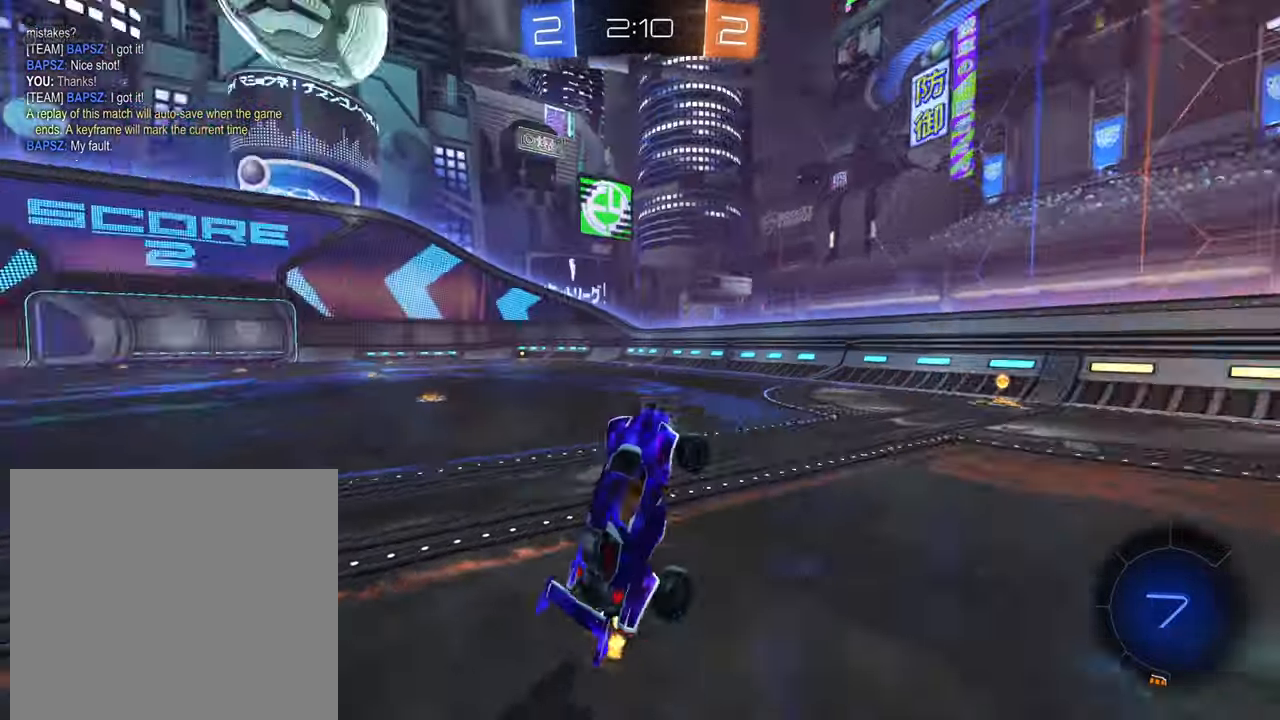
{"buttons": ["B", "R2"], "left_stick": "center", "right_stick": "center", "events": [[84, "left_stick", "center"], [467, "B", "down"]]}
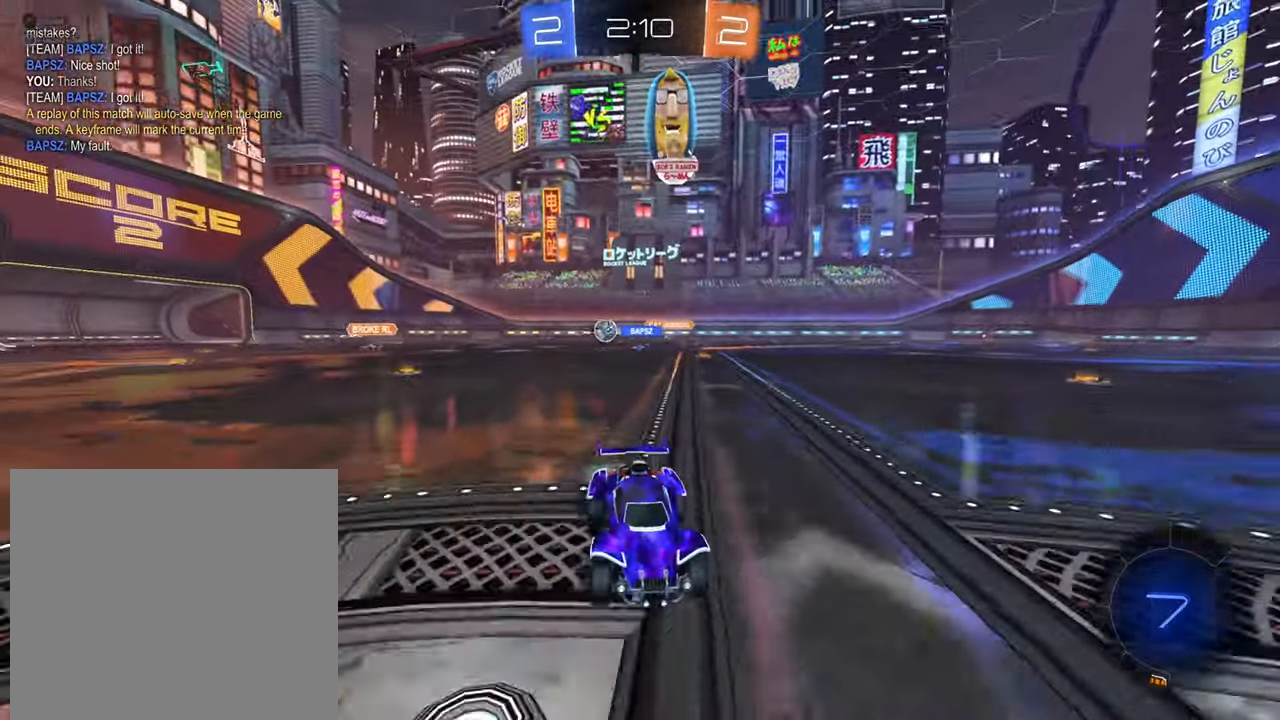
{"buttons": ["R2"], "left_stick": "left", "right_stick": "center", "events": [[150, "B", "up"], [150, "left_stick", "left"], [250, "X", "down"], [334, "X", "up"], [400, "X", "down"], [500, "X", "up"]]}
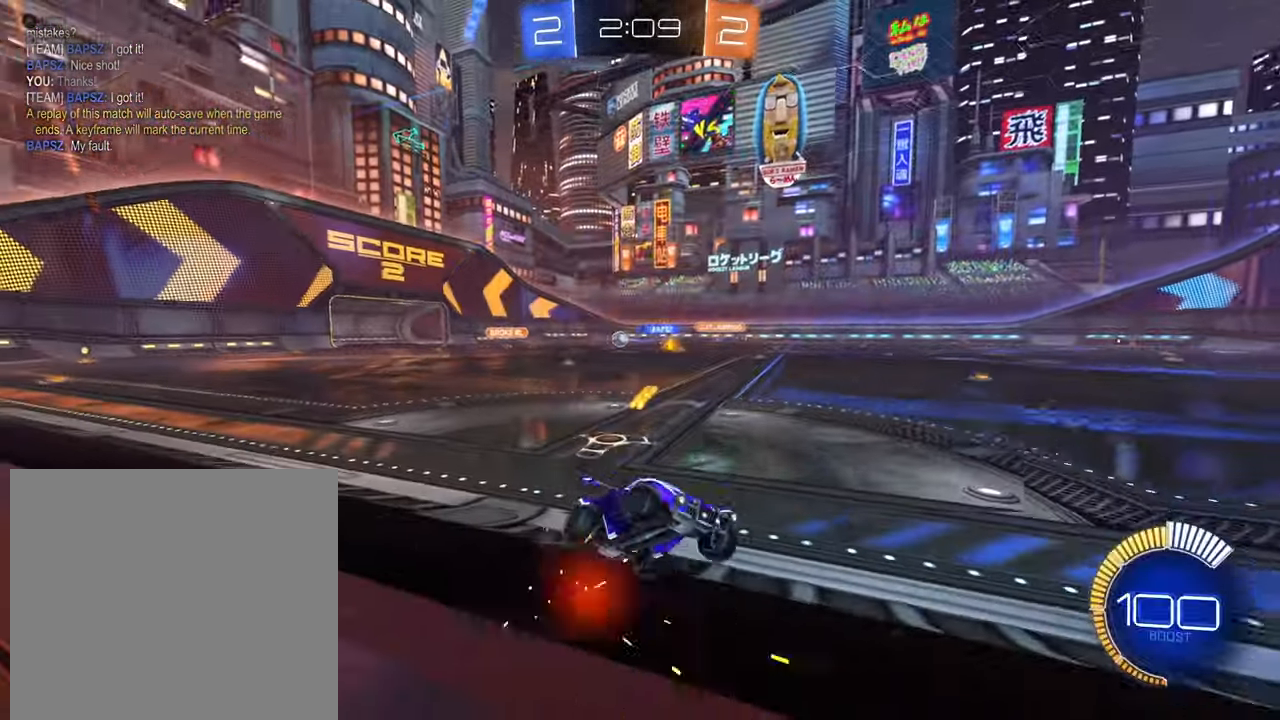
{"buttons": ["B", "R2"], "left_stick": "left", "right_stick": "center", "events": [[367, "B", "down"]]}
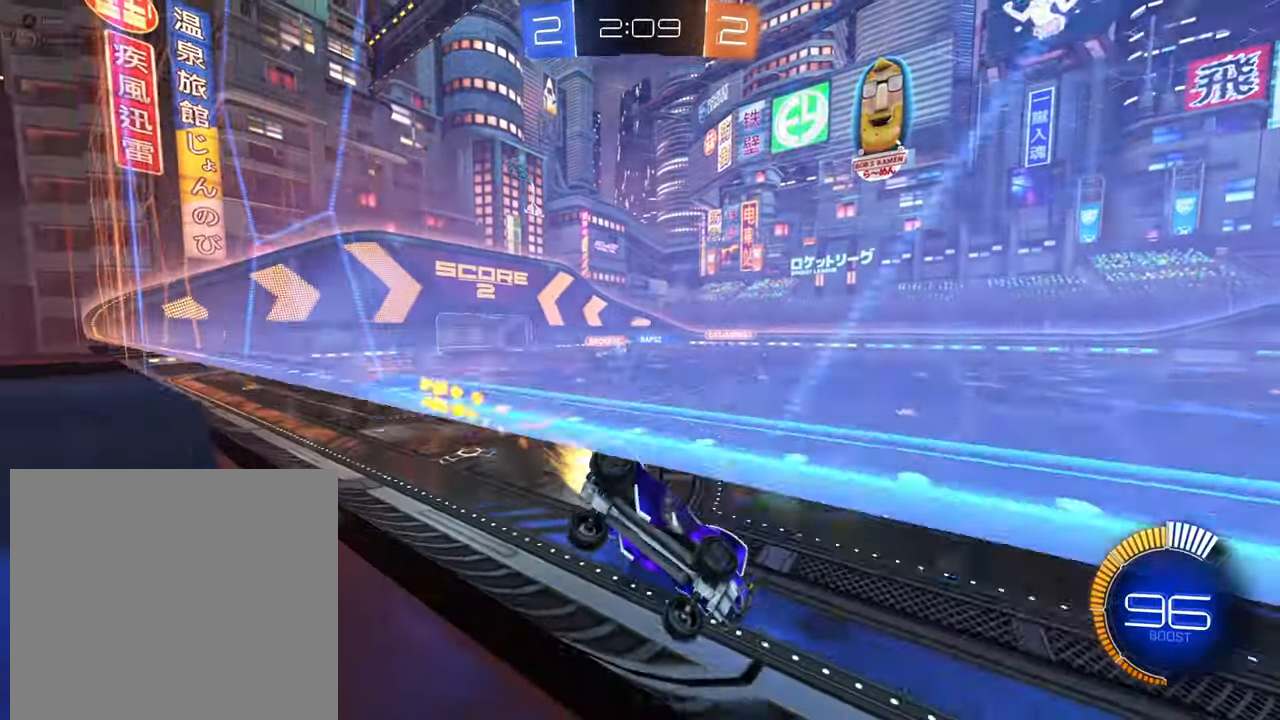
{"buttons": ["B", "R2"], "left_stick": "left", "right_stick": "center", "events": []}
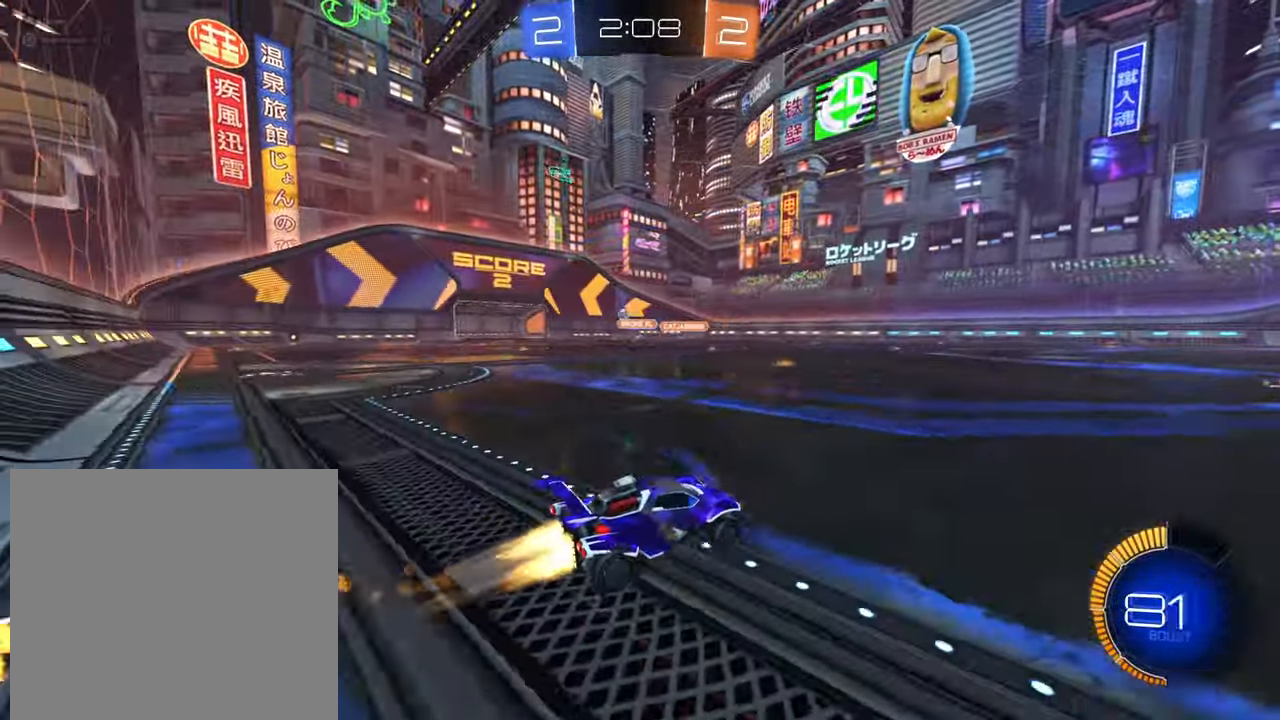
{"buttons": ["R2"], "left_stick": "up-left", "right_stick": "center", "events": [[34, "B", "up"], [300, "B", "down"], [417, "left_stick", "center"], [450, "B", "up"], [500, "left_stick", "up-left"]]}
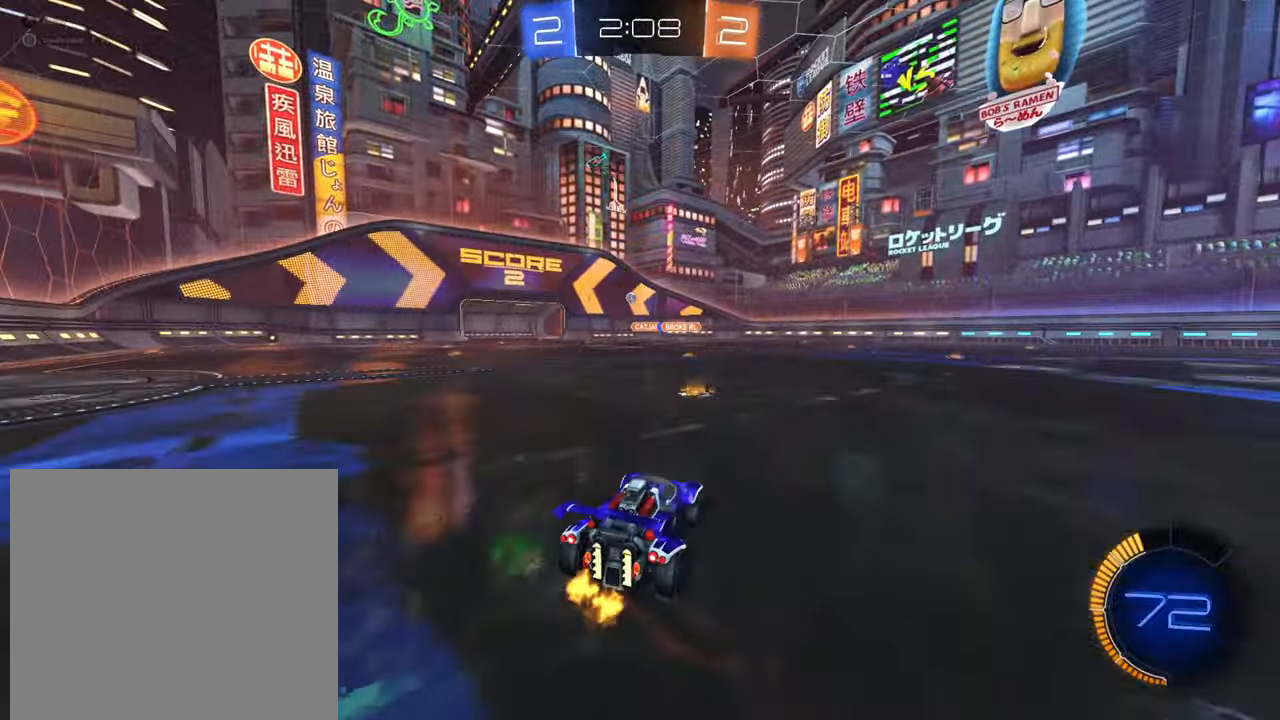
{"buttons": ["R2"], "left_stick": "up", "right_stick": "center", "events": [[34, "A", "down"], [50, "left_stick", "up"], [100, "A", "up"], [184, "A", "down"], [250, "A", "up"]]}
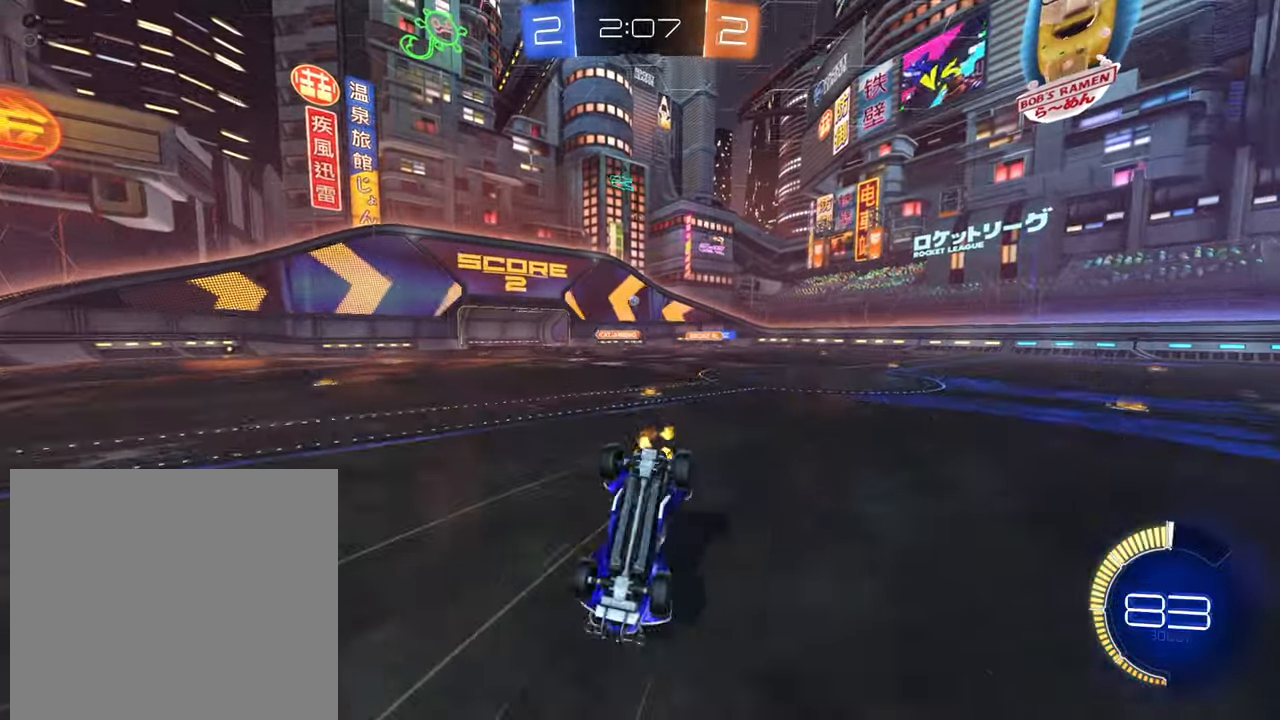
{"buttons": ["R2"], "left_stick": "center", "right_stick": "center", "events": [[450, "left_stick", "center"]]}
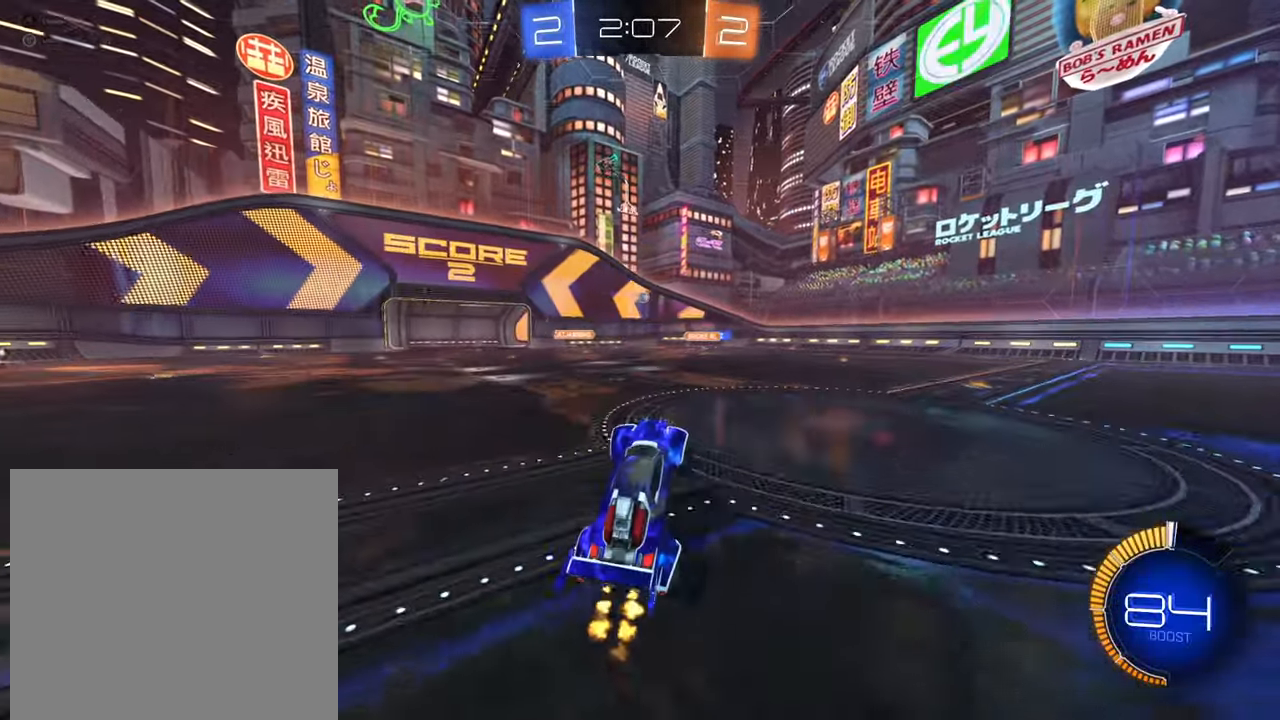
{"buttons": ["R2"], "left_stick": "right", "right_stick": "center", "events": [[100, "left_stick", "right"]]}
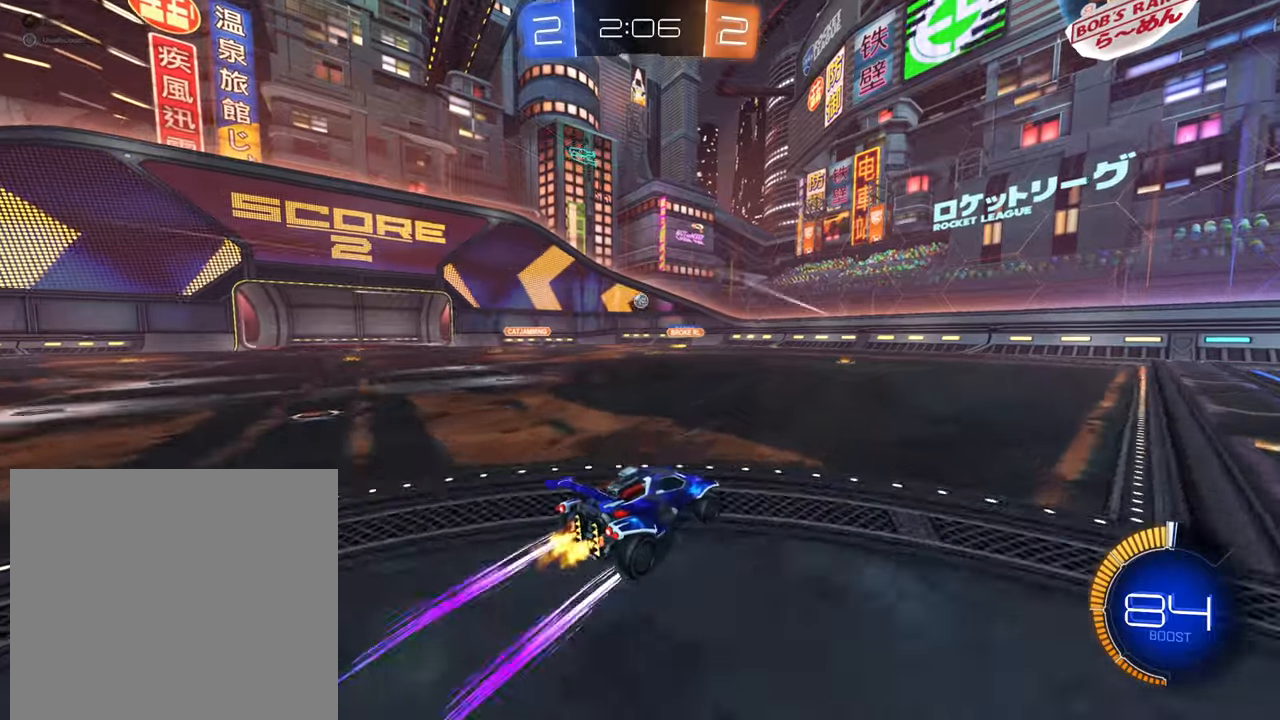
{"buttons": ["R2"], "left_stick": "down-left", "right_stick": "center", "events": [[66, "left_stick", "center"], [183, "left_stick", "left"], [333, "left_stick", "down-left"]]}
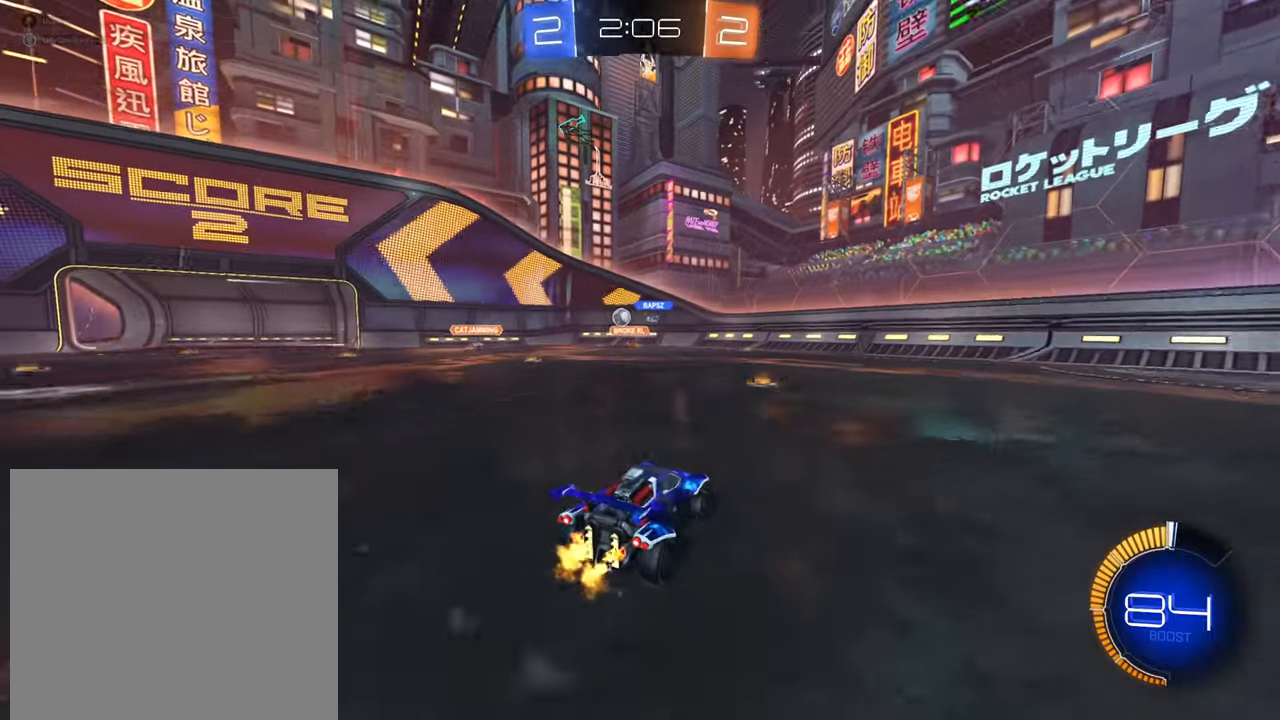
{"buttons": ["R2"], "left_stick": "right", "right_stick": "center", "events": [[100, "left_stick", "center"], [266, "left_stick", "right"], [416, "X", "down"], [500, "X", "up"]]}
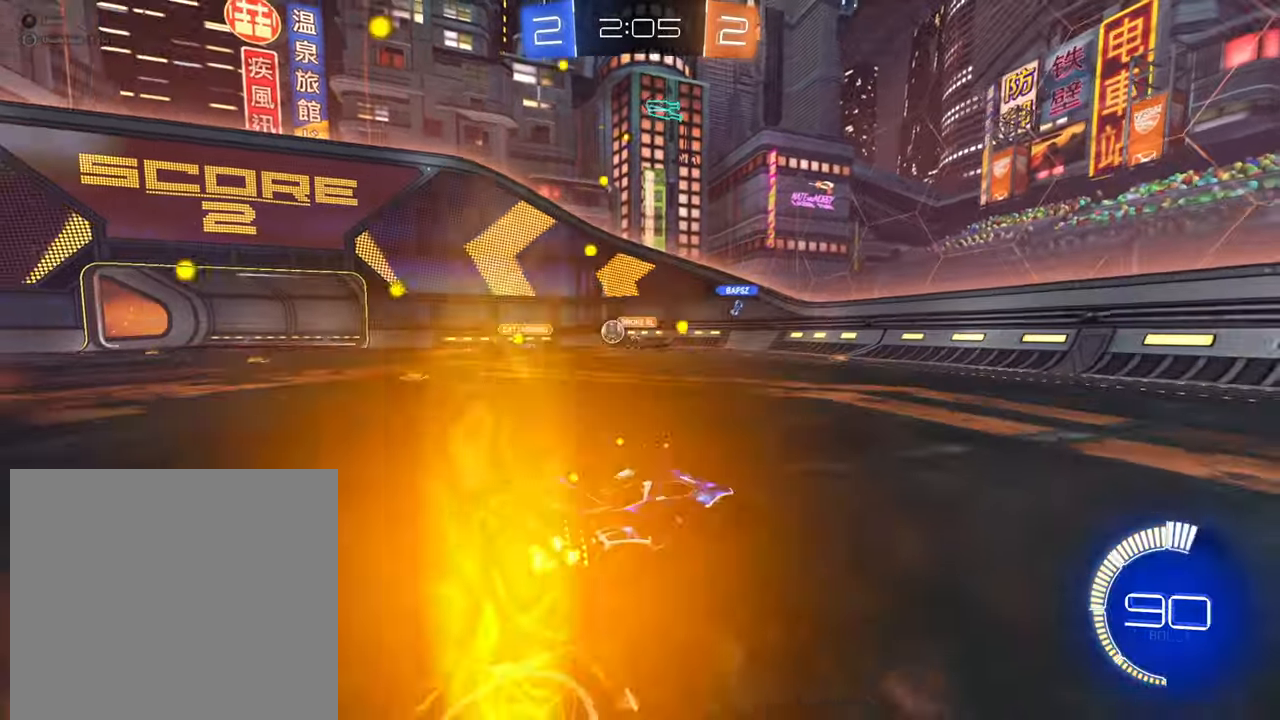
{"buttons": ["R2"], "left_stick": "up-right", "right_stick": "center", "events": [[116, "left_stick", "up-right"], [200, "B", "down"], [466, "B", "up"]]}